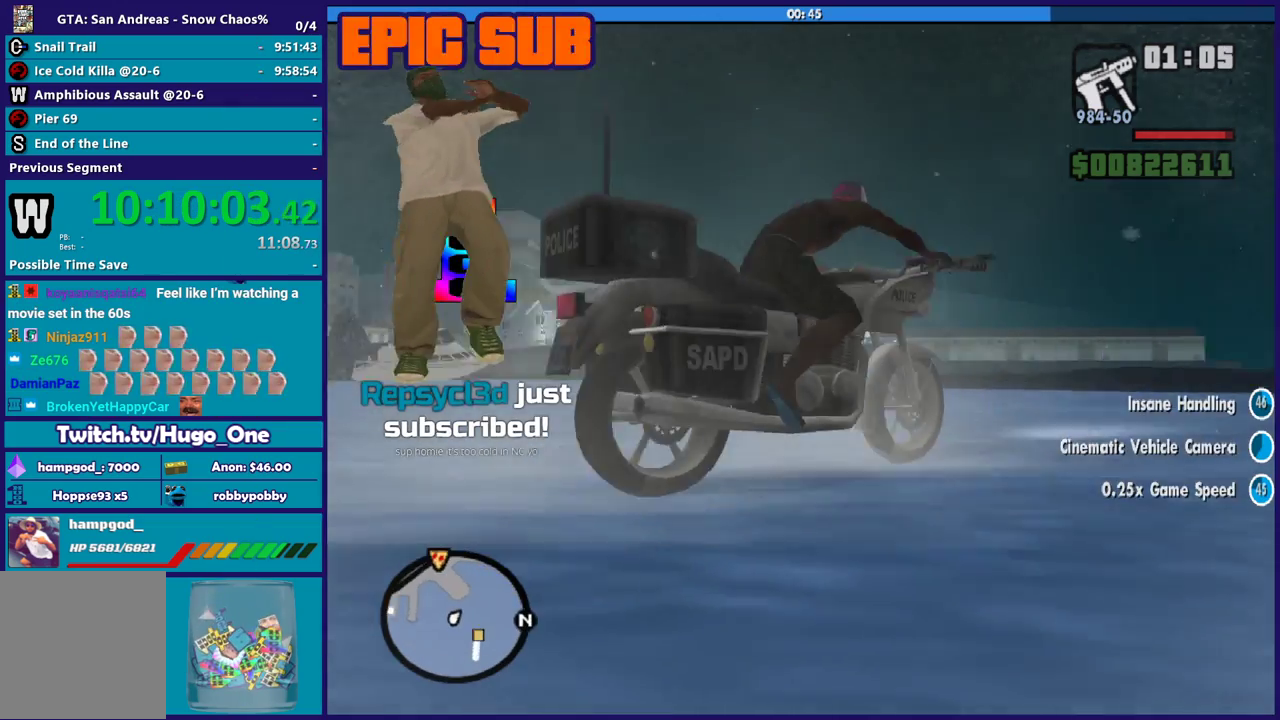
Gameplay with a controller (Xbox layout); each line is a JSON object with the inputs held at the frame after it. "events" lists button and stick changes between this image and that frame as [ms after this image, input, new state], when the widget could be followed in between.
{"buttons": ["R2"], "left_stick": "up", "right_stick": "center", "events": [[301, "left_stick", "up-right"], [401, "left_stick", "up"]]}
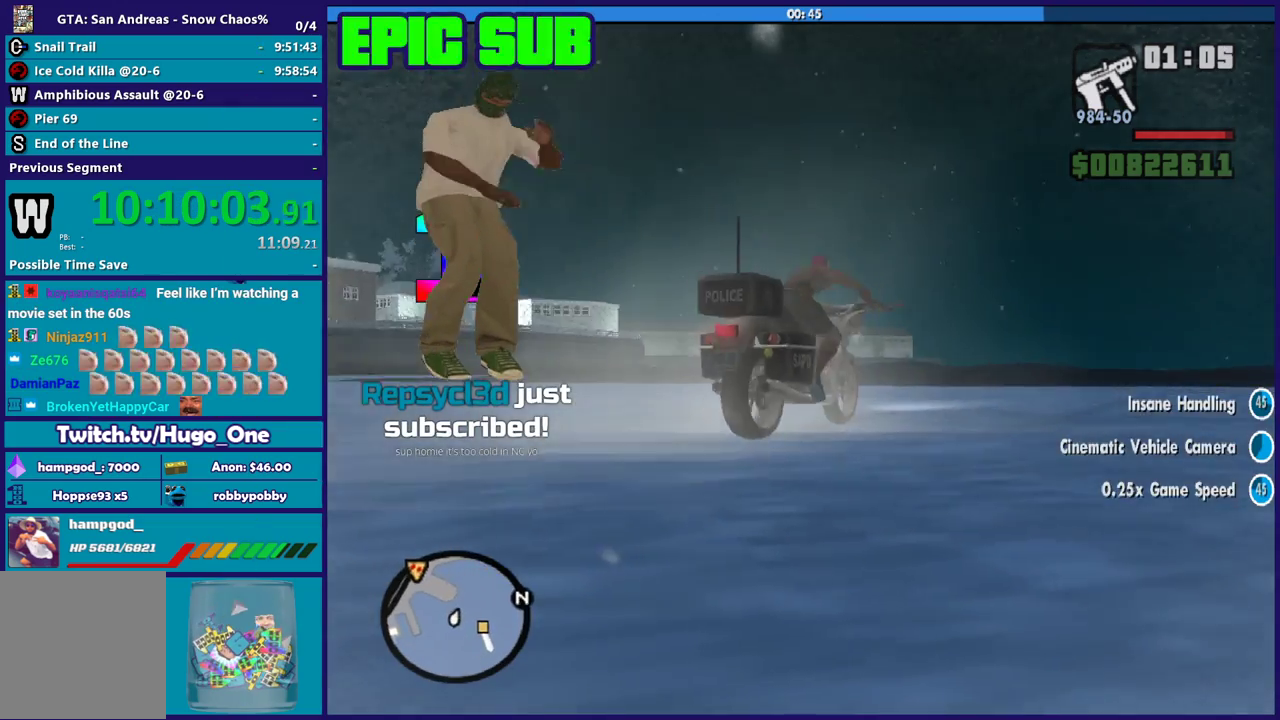
{"buttons": ["R2"], "left_stick": "up-right", "right_stick": "center", "events": [[33, "left_stick", "up-right"], [133, "left_stick", "up"], [467, "left_stick", "up-right"]]}
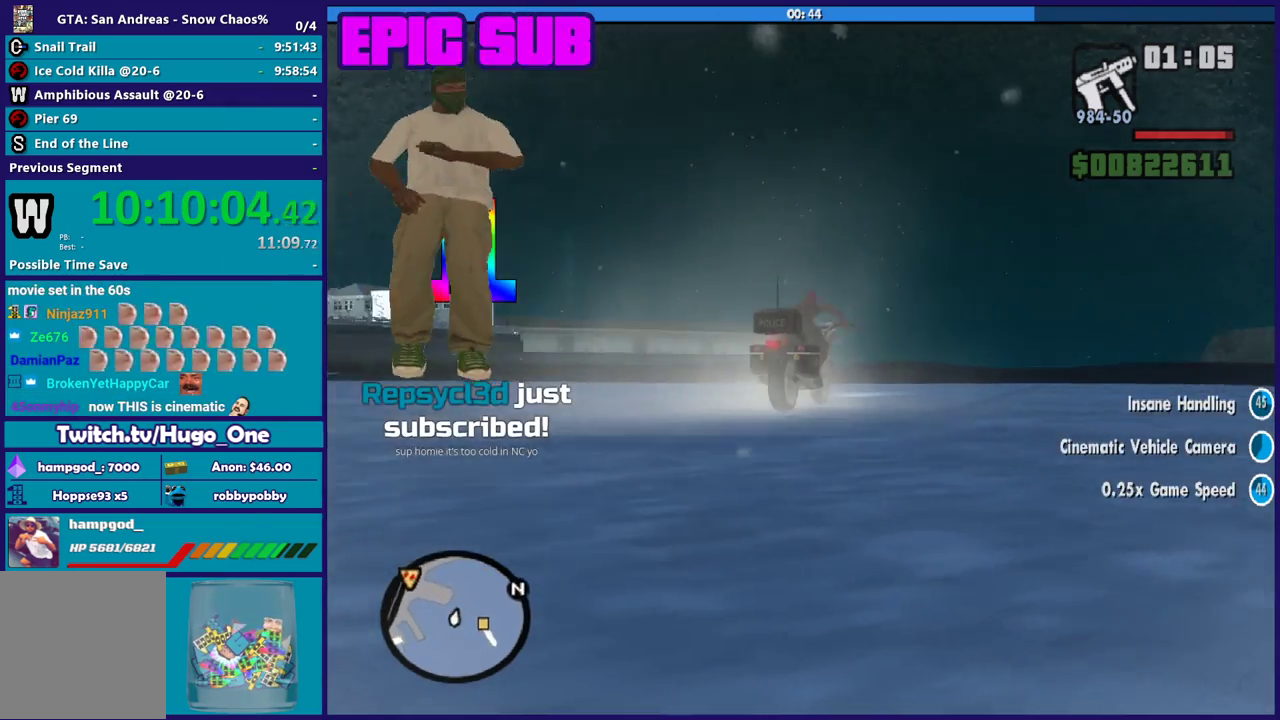
{"buttons": ["R2"], "left_stick": "up", "right_stick": "center", "events": [[67, "left_stick", "up"], [200, "left_stick", "center"], [267, "left_stick", "up"]]}
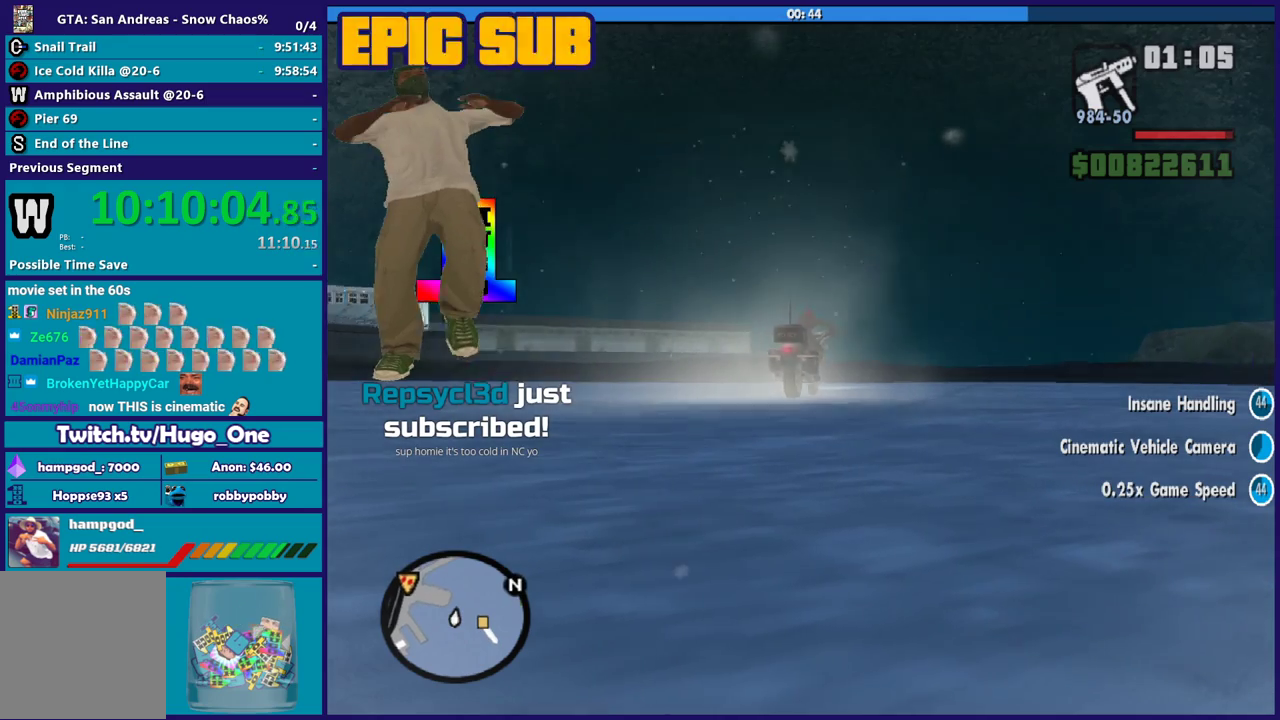
{"buttons": ["R2"], "left_stick": "up", "right_stick": "center", "events": [[133, "left_stick", "center"], [200, "left_stick", "up"]]}
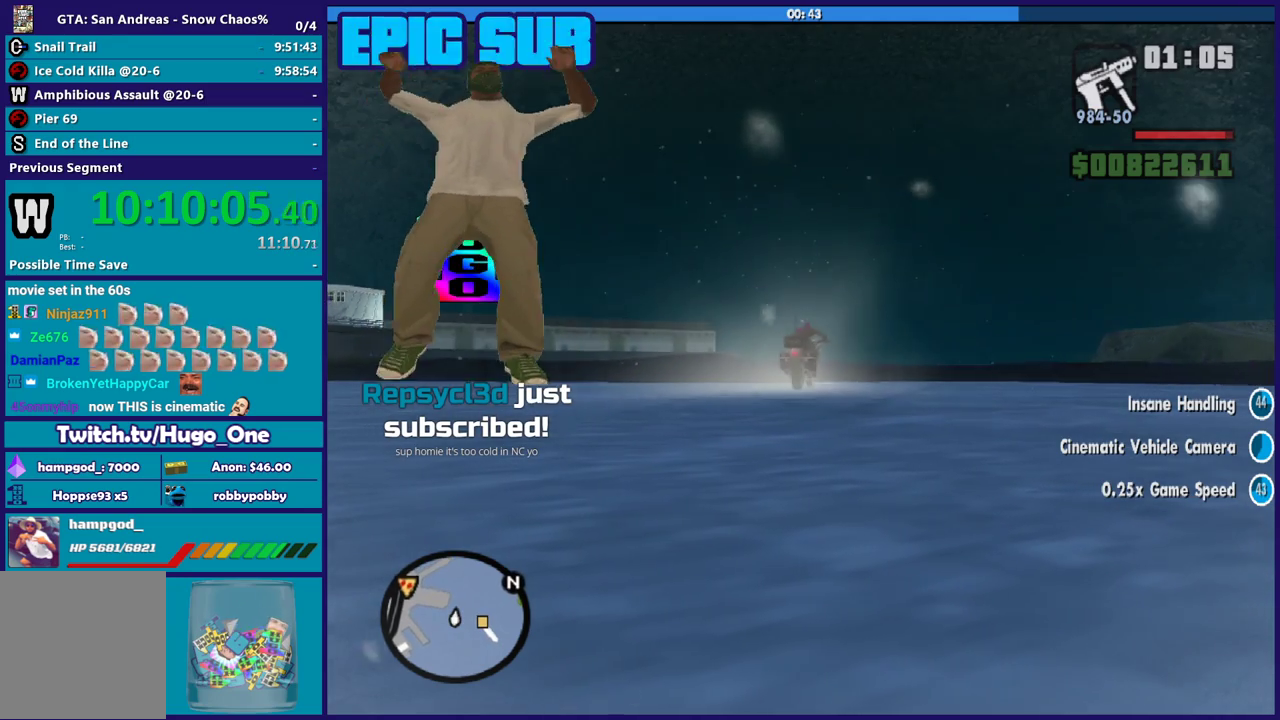
{"buttons": ["R2"], "left_stick": "up", "right_stick": "center", "events": [[67, "left_stick", "center"], [167, "left_stick", "up"]]}
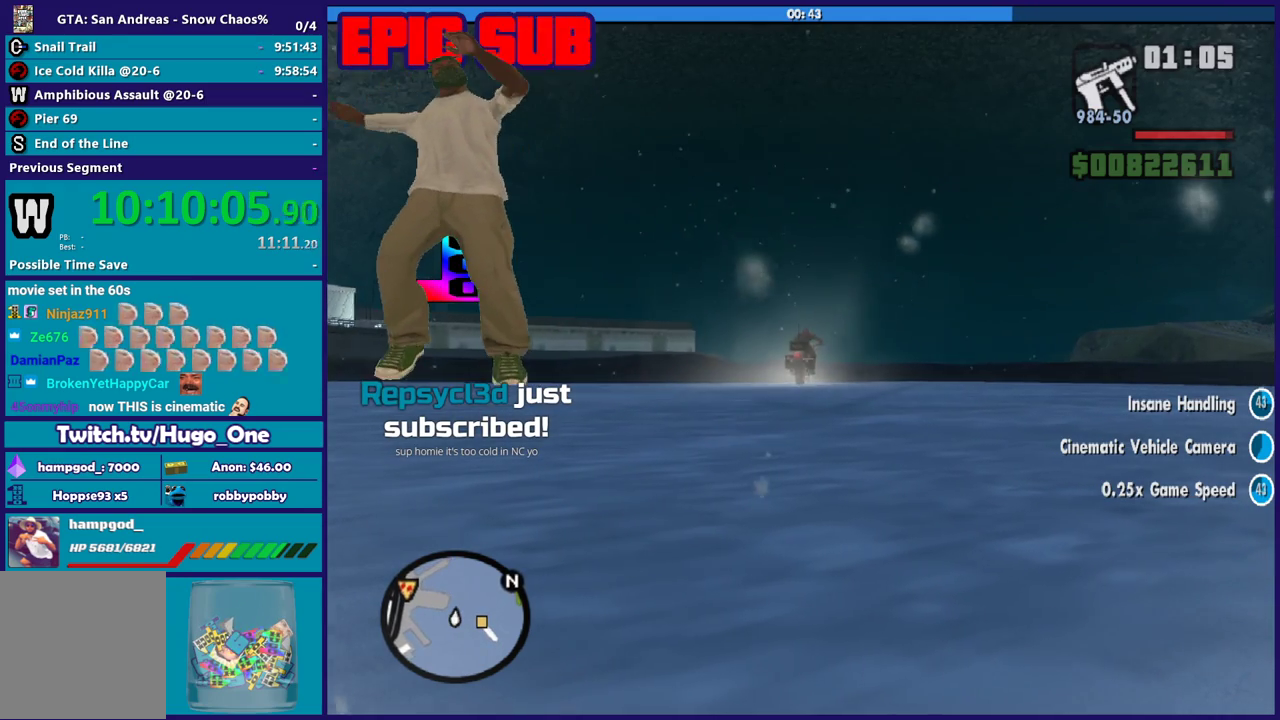
{"buttons": ["R2"], "left_stick": "center", "right_stick": "center", "events": [[33, "left_stick", "center"], [100, "left_stick", "up"], [467, "left_stick", "center"]]}
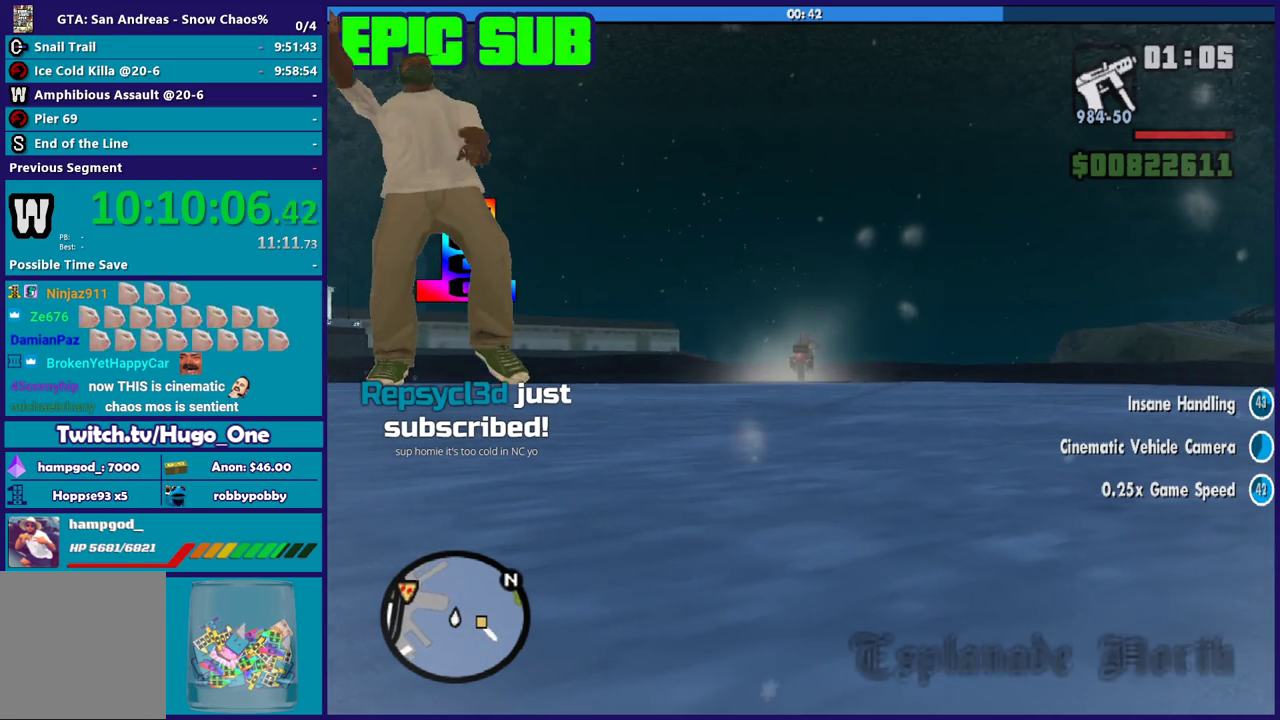
{"buttons": ["R2"], "left_stick": "up", "right_stick": "center", "events": [[34, "left_stick", "up"], [200, "left_stick", "center"], [267, "left_stick", "up"]]}
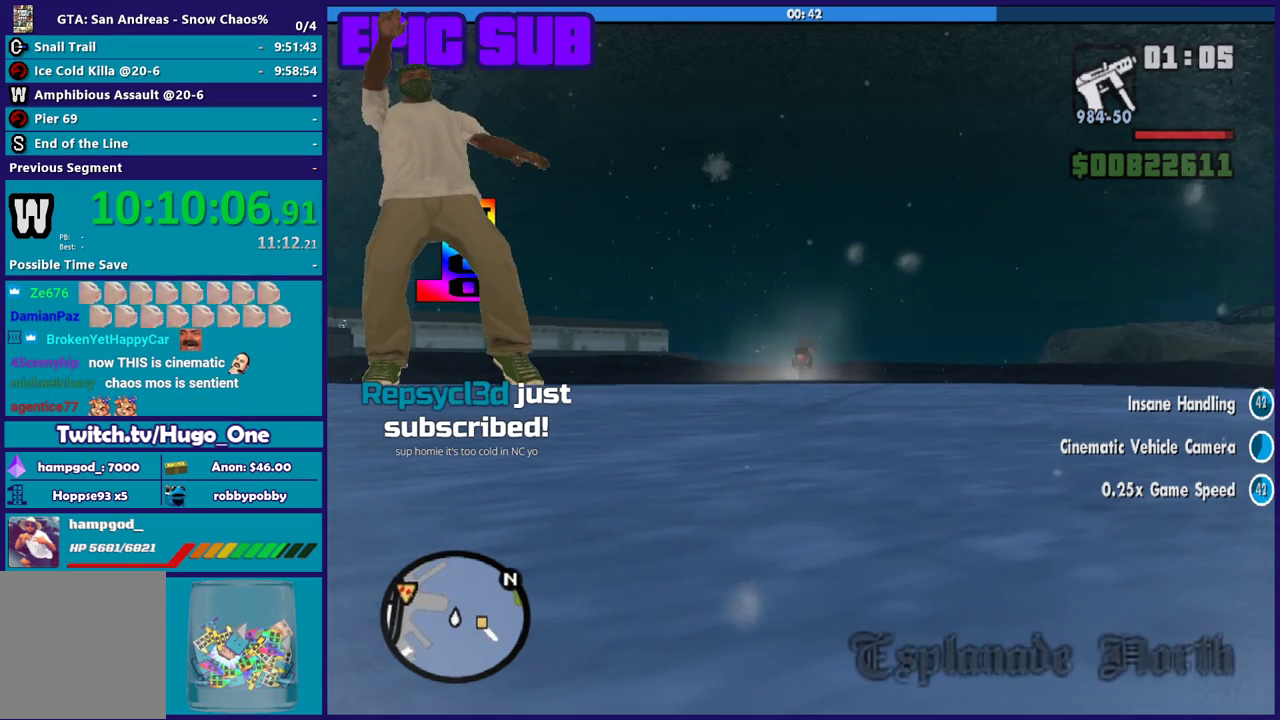
{"buttons": ["R2"], "left_stick": "up-left", "right_stick": "center", "events": [[133, "left_stick", "center"], [400, "left_stick", "up"], [467, "left_stick", "up-left"]]}
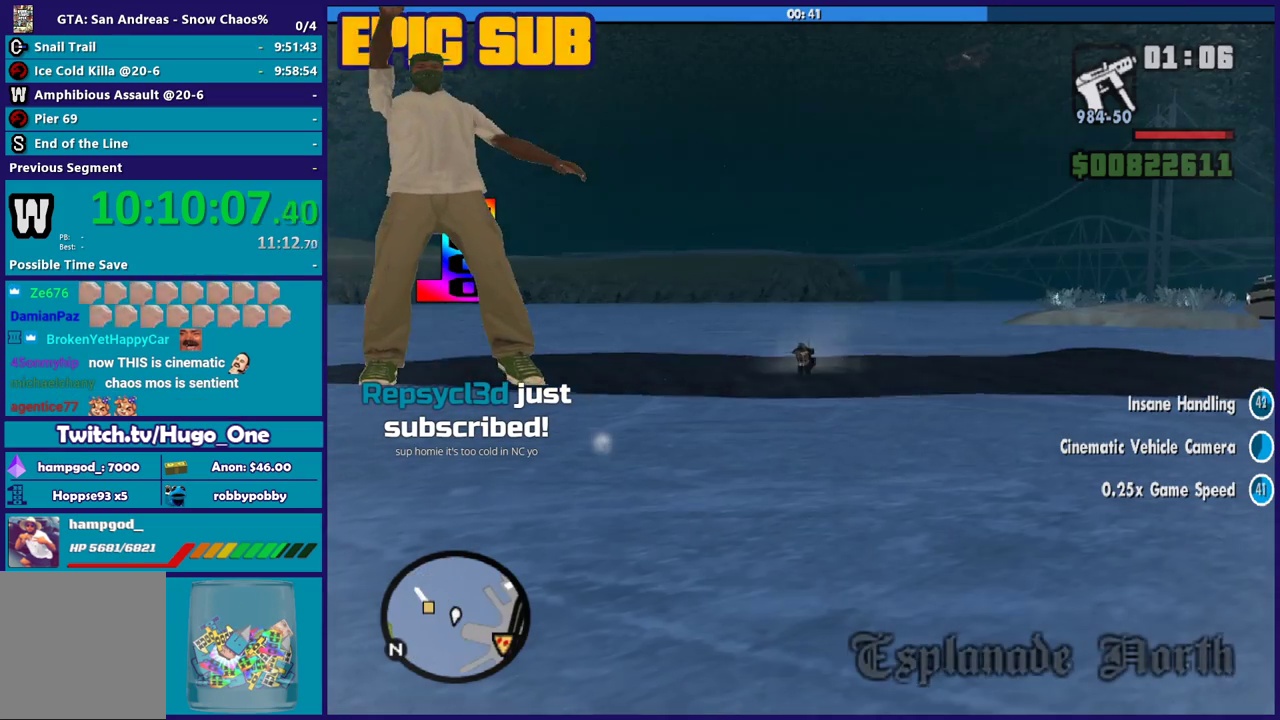
{"buttons": ["R2"], "left_stick": "up", "right_stick": "center", "events": [[100, "left_stick", "center"], [200, "left_stick", "up"], [367, "left_stick", "center"], [434, "left_stick", "up"]]}
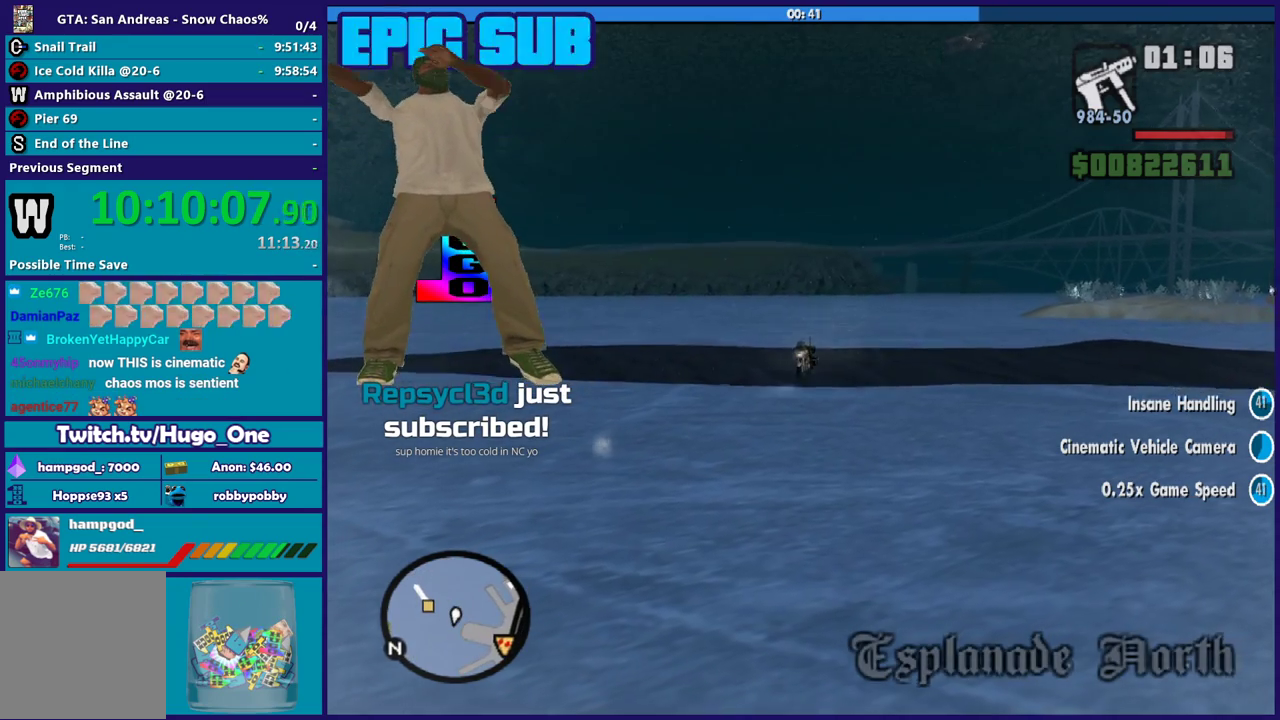
{"buttons": ["R2"], "left_stick": "up", "right_stick": "center", "events": [[100, "left_stick", "center"], [167, "left_stick", "up"], [333, "left_stick", "center"], [434, "left_stick", "up"]]}
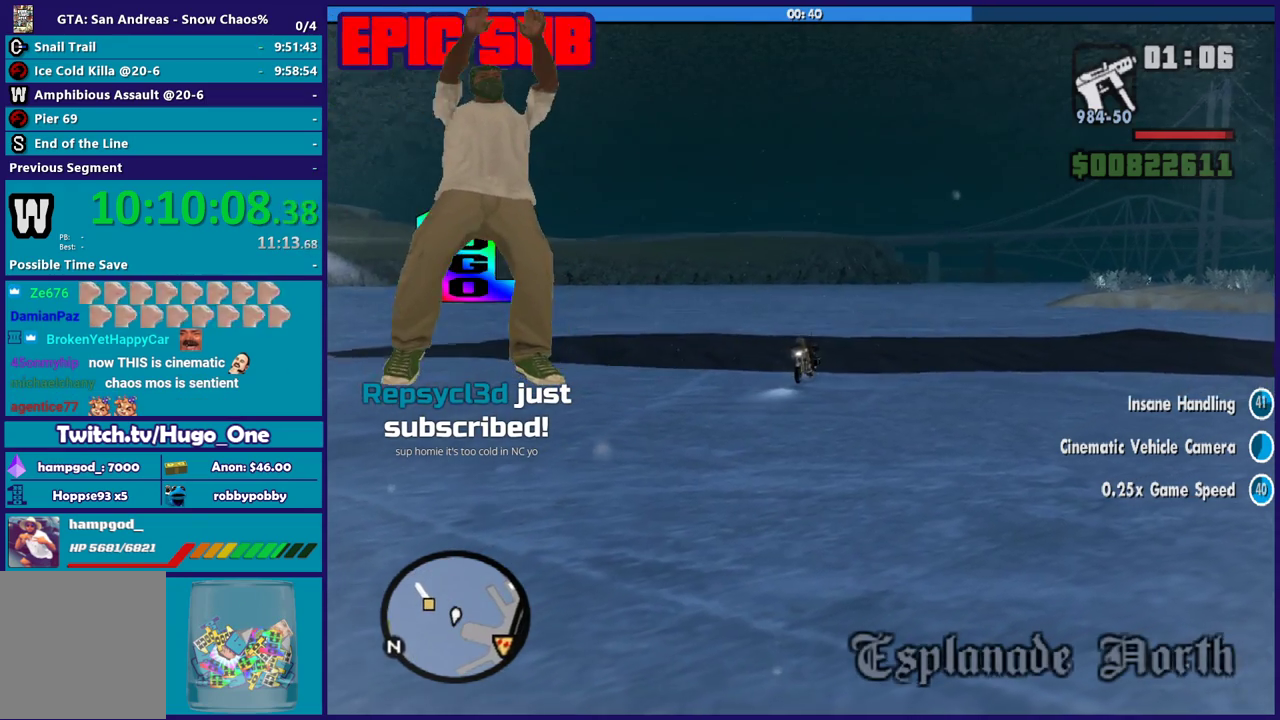
{"buttons": ["R2"], "left_stick": "up", "right_stick": "center", "events": [[67, "left_stick", "center"], [167, "left_stick", "up"], [301, "left_stick", "up-right"], [401, "left_stick", "up"]]}